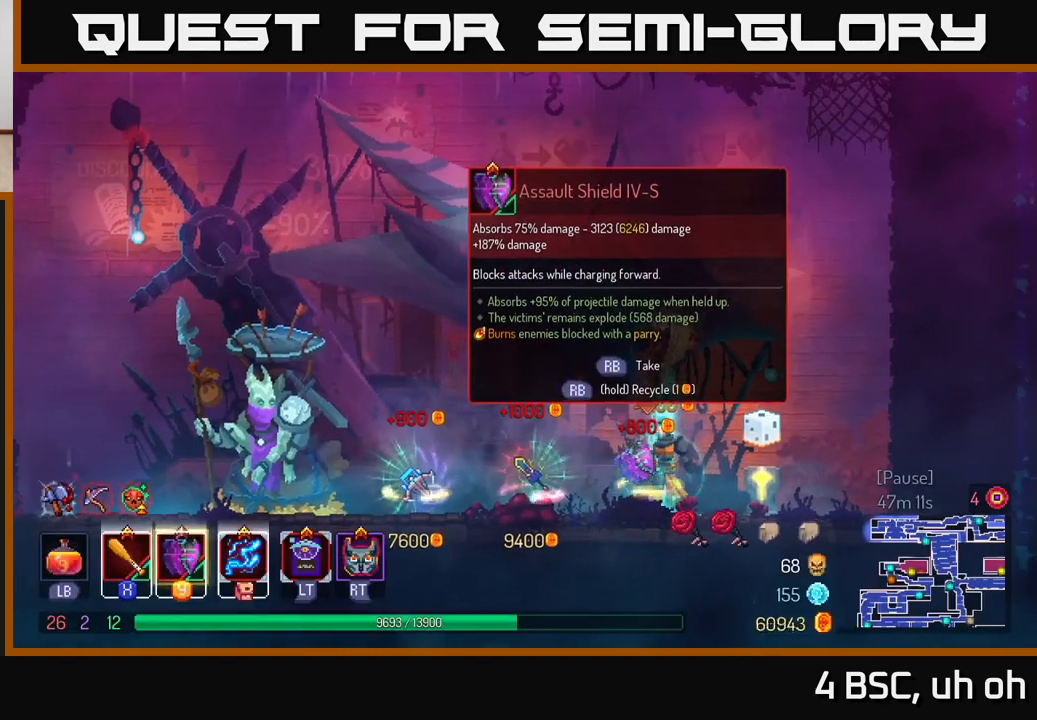
Gameplay with a controller (Xbox layout); each line is a JSON object with the inputs held at the frame after it. "events" lists button and stick changes between this image and that frame as [ms after this image, input, new state], when the widget could be followed in between. Not read: L3 R3.
{"buttons": [], "left_stick": "center", "right_stick": "center", "events": []}
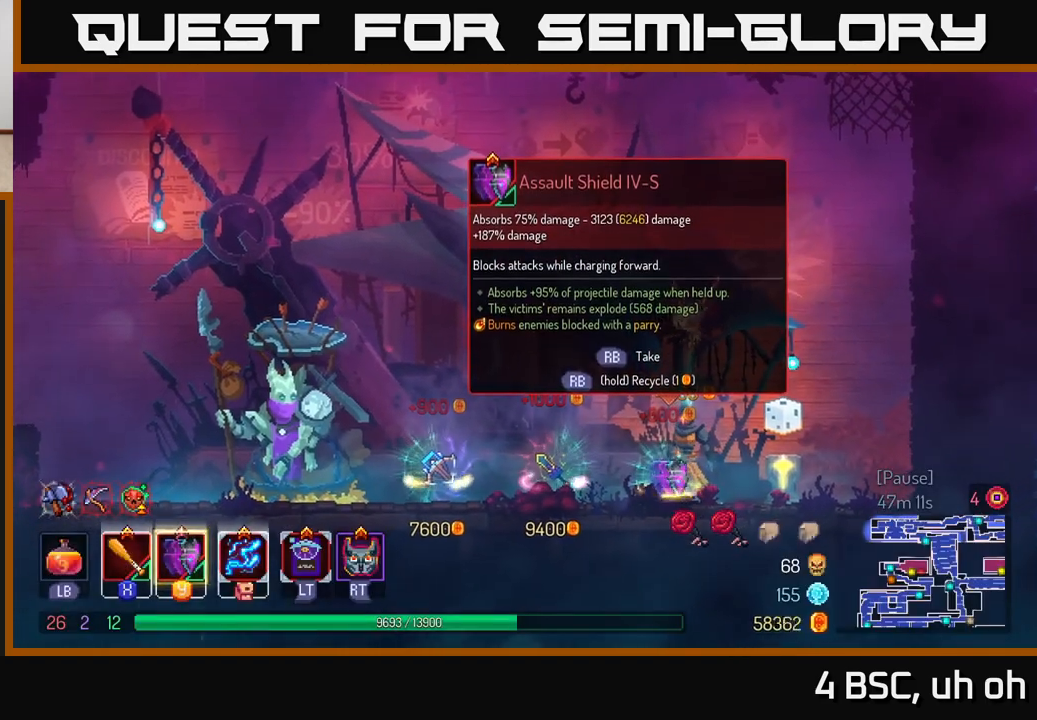
{"buttons": ["R1"], "left_stick": "center", "right_stick": "center", "events": [[50, "R1", "down"]]}
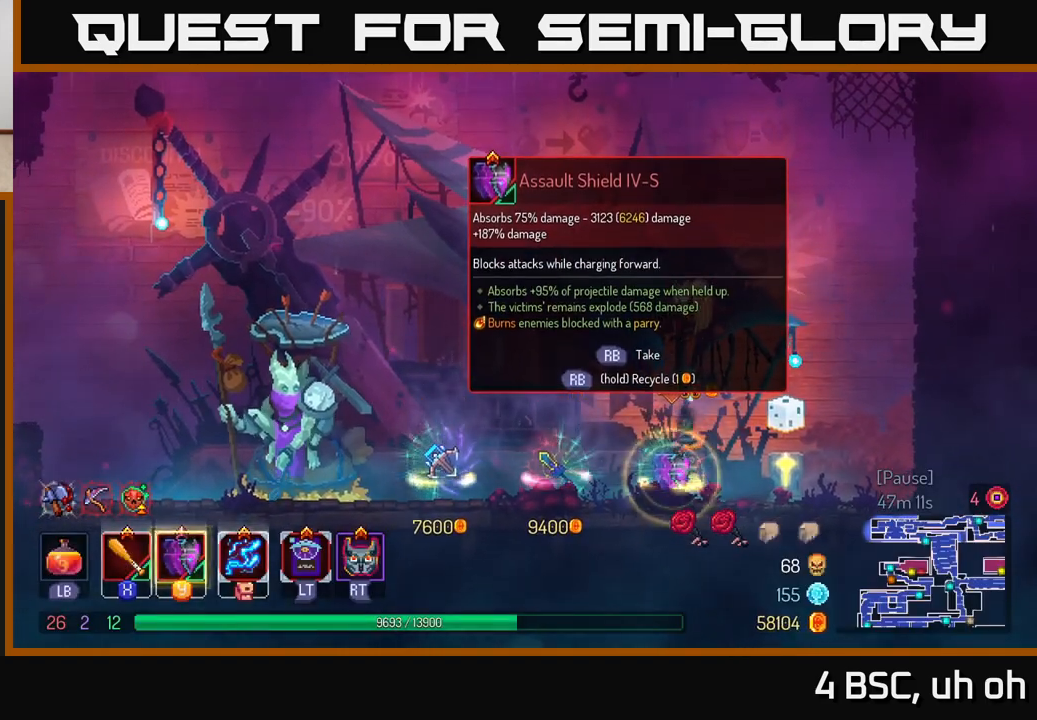
{"buttons": ["R1"], "left_stick": "center", "right_stick": "center", "events": []}
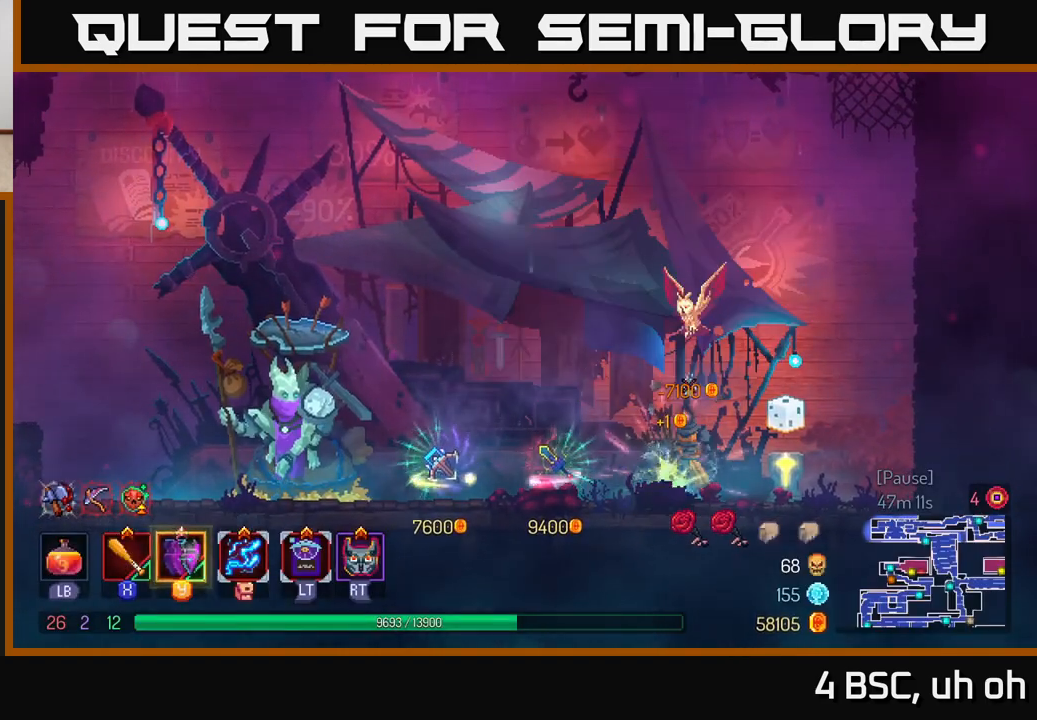
{"buttons": [], "left_stick": "left", "right_stick": "center", "events": [[50, "R1", "up"], [133, "left_stick", "left"]]}
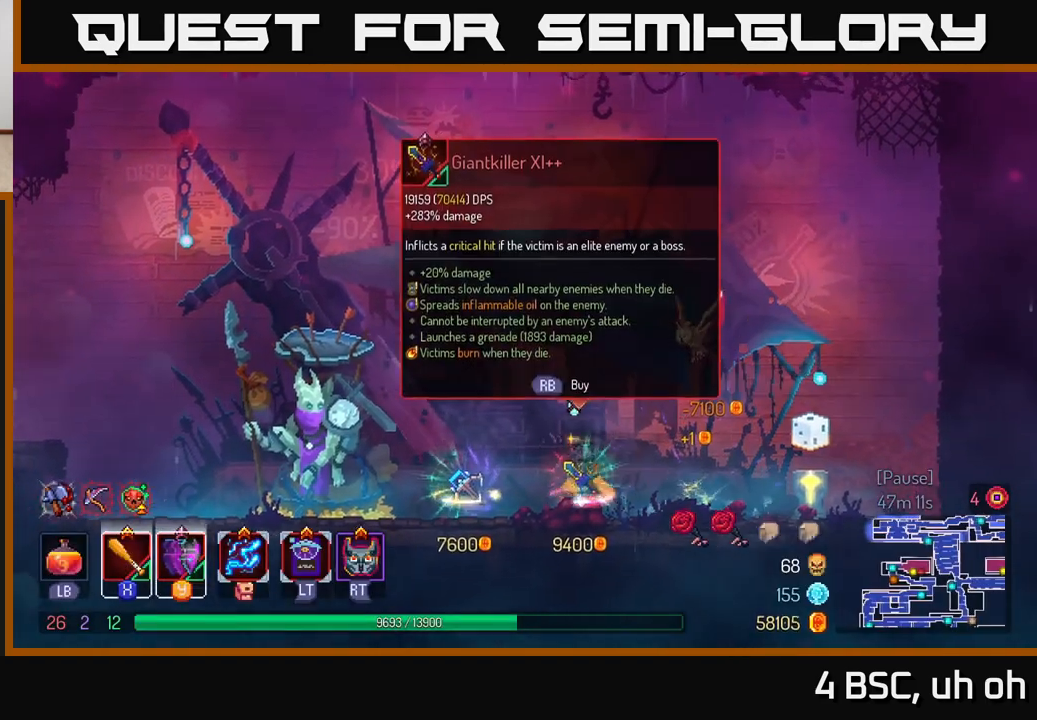
{"buttons": [], "left_stick": "left", "right_stick": "center", "events": [[250, "B", "down"], [417, "B", "up"]]}
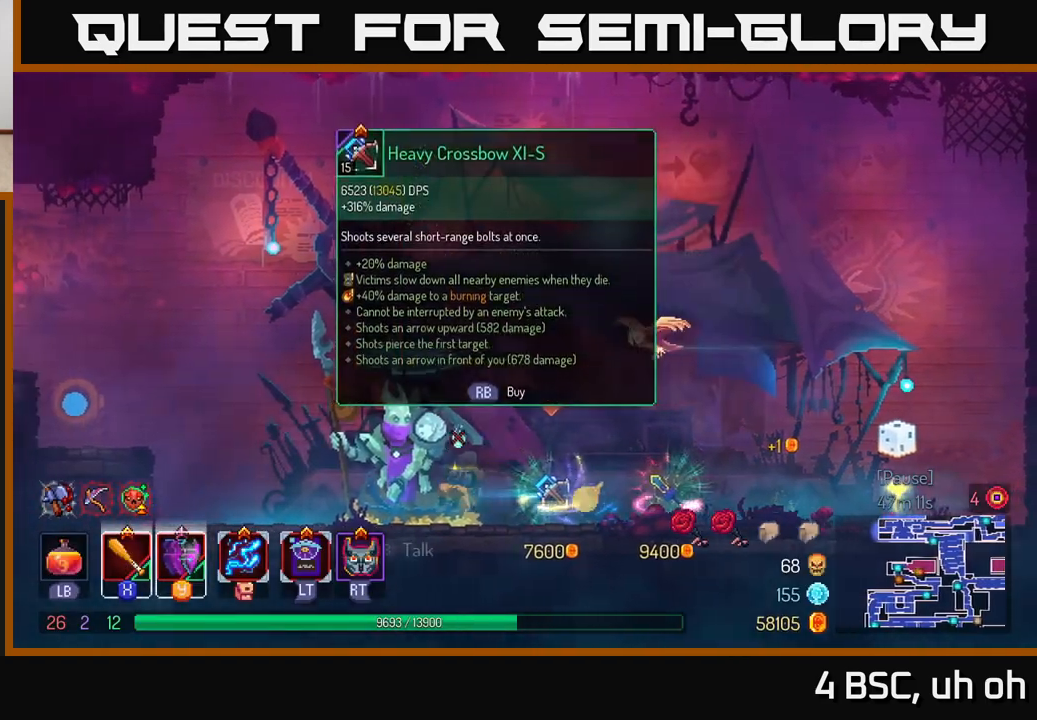
{"buttons": ["A"], "left_stick": "left", "right_stick": "center", "events": [[233, "A", "down"], [383, "A", "up"], [467, "A", "down"]]}
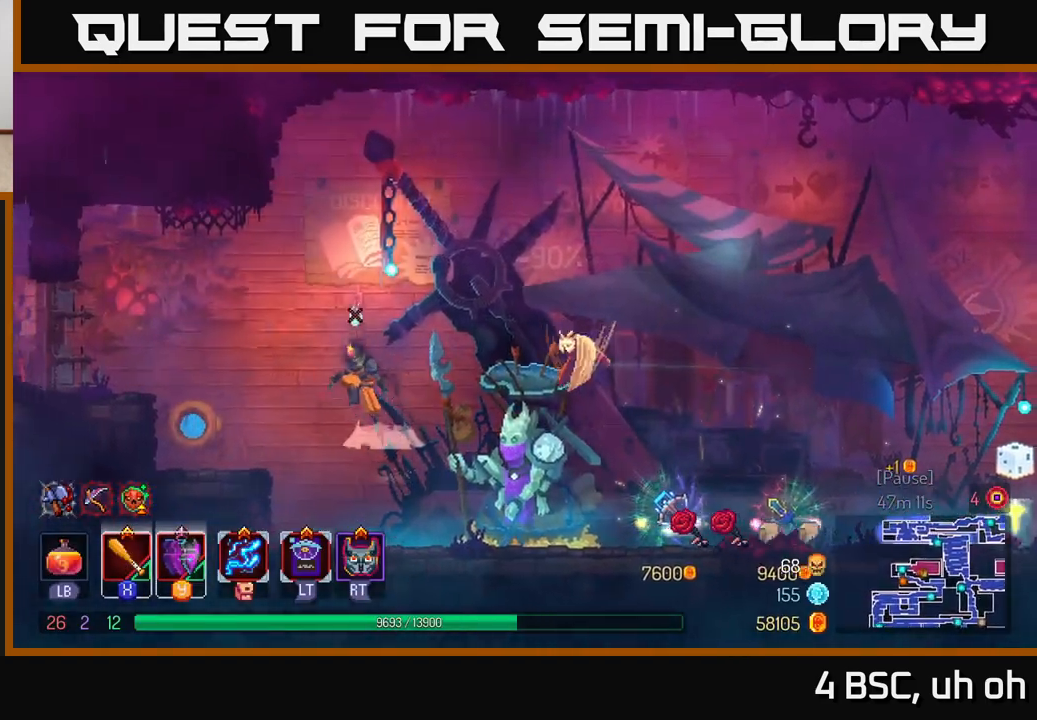
{"buttons": ["A"], "left_stick": "left", "right_stick": "center", "events": [[33, "A", "up"], [500, "A", "down"]]}
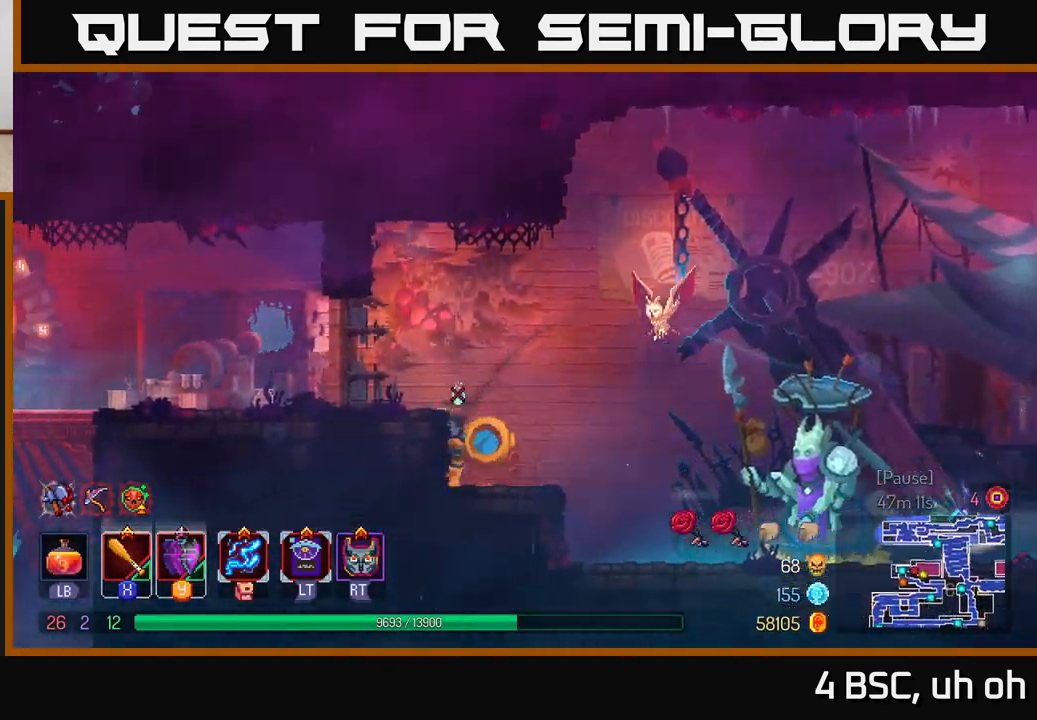
{"buttons": ["B"], "left_stick": "left", "right_stick": "center", "events": [[167, "A", "up"], [500, "B", "down"]]}
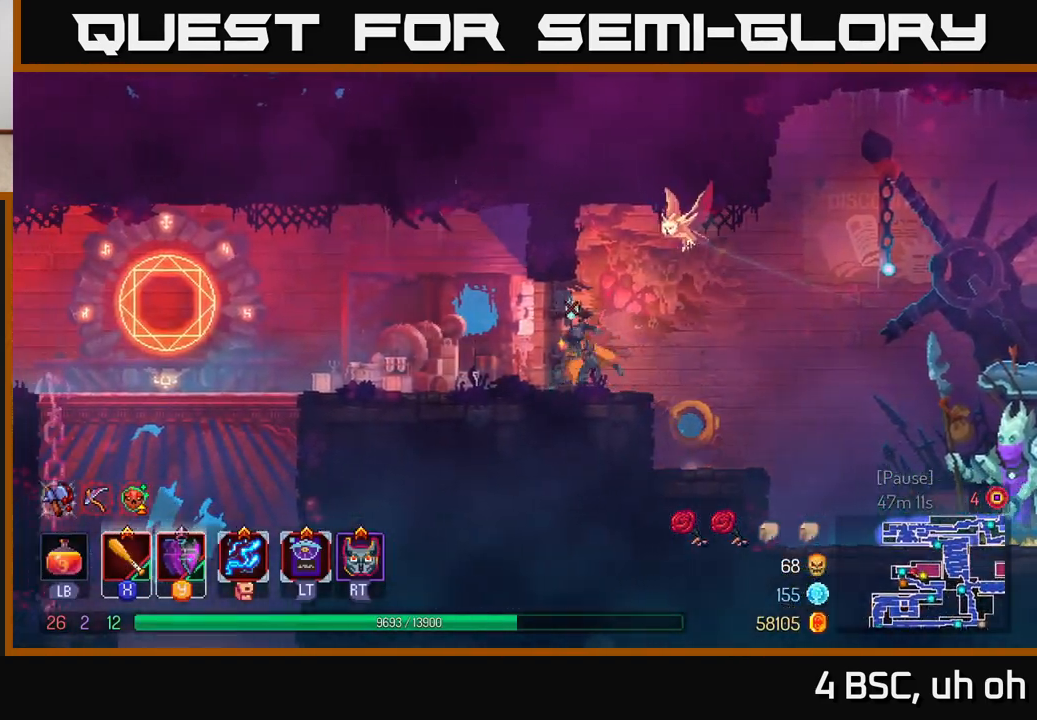
{"buttons": [], "left_stick": "right", "right_stick": "center", "events": [[167, "B", "up"], [400, "left_stick", "right"]]}
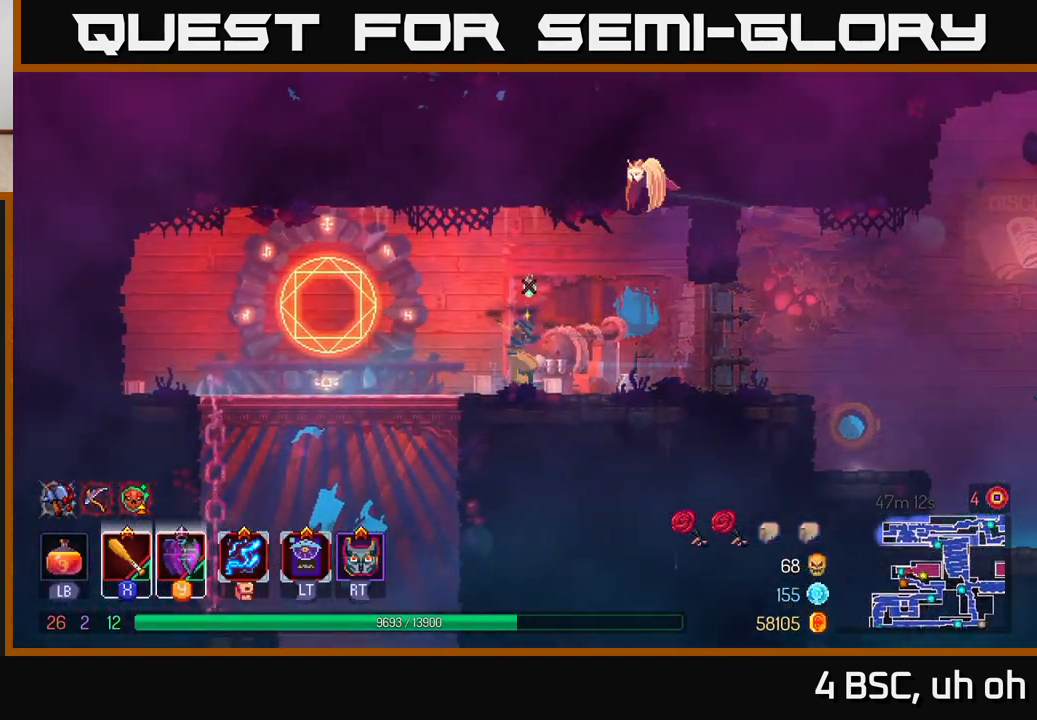
{"buttons": [], "left_stick": "center", "right_stick": "center", "events": [[33, "left_stick", "center"], [67, "SELECT", "down"], [233, "SELECT", "up"]]}
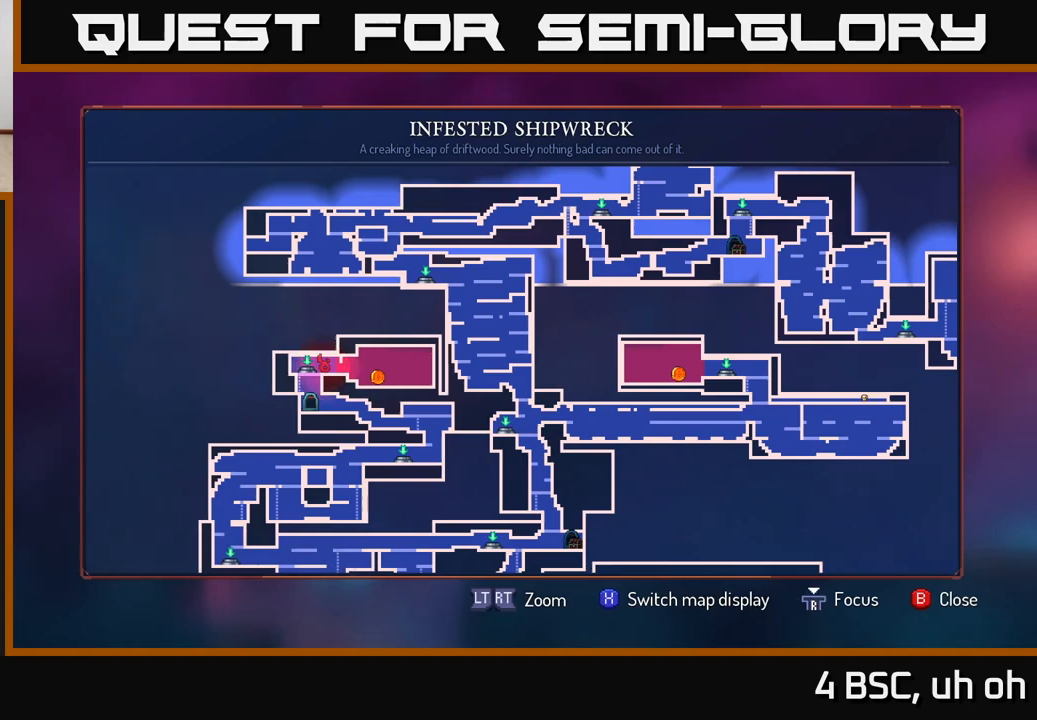
{"buttons": [], "left_stick": "left", "right_stick": "center", "events": [[383, "SELECT", "down"], [467, "SELECT", "up"], [500, "left_stick", "left"]]}
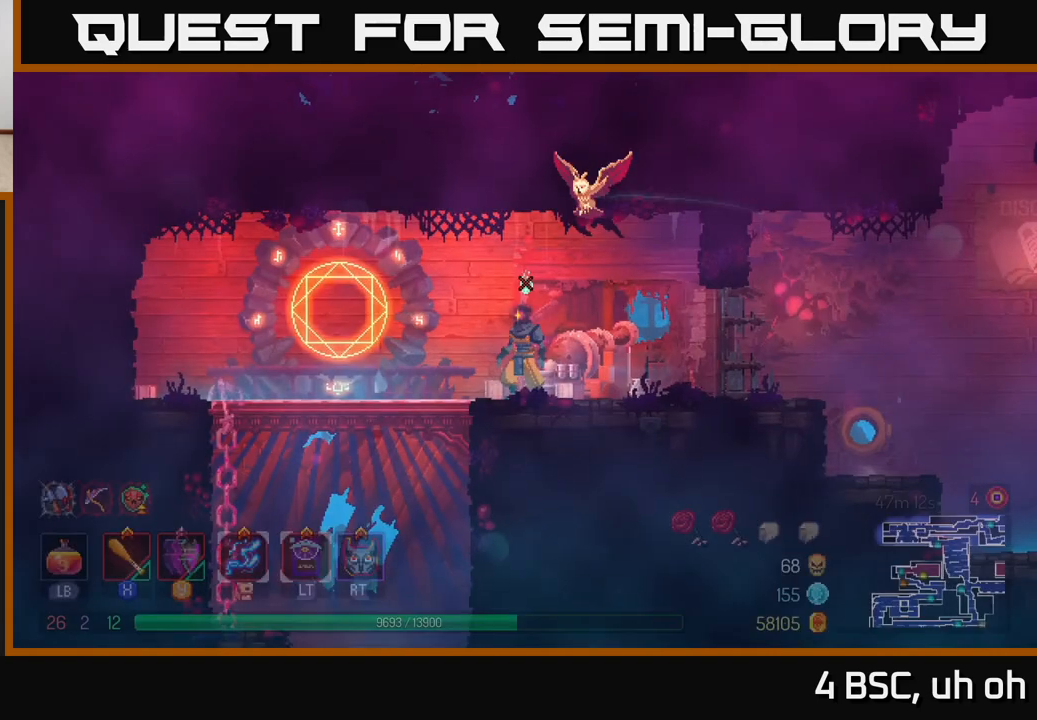
{"buttons": ["A"], "left_stick": "down", "right_stick": "center", "events": [[433, "left_stick", "down"], [467, "A", "down"]]}
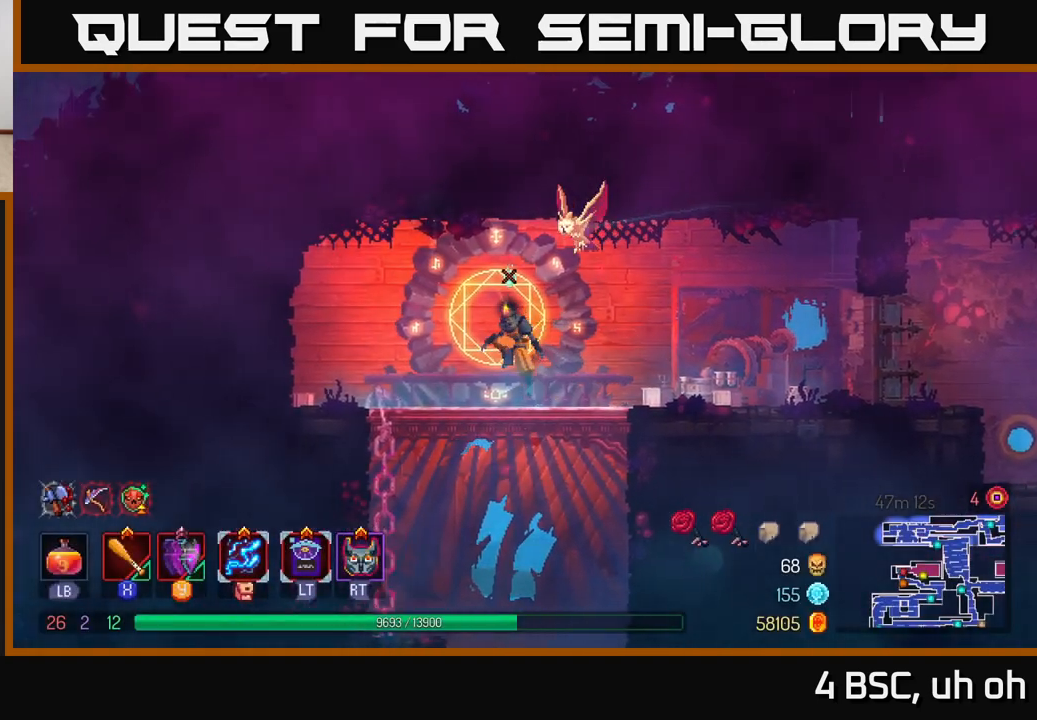
{"buttons": [], "left_stick": "down", "right_stick": "center", "events": [[167, "A", "up"], [217, "A", "down"], [333, "A", "up"]]}
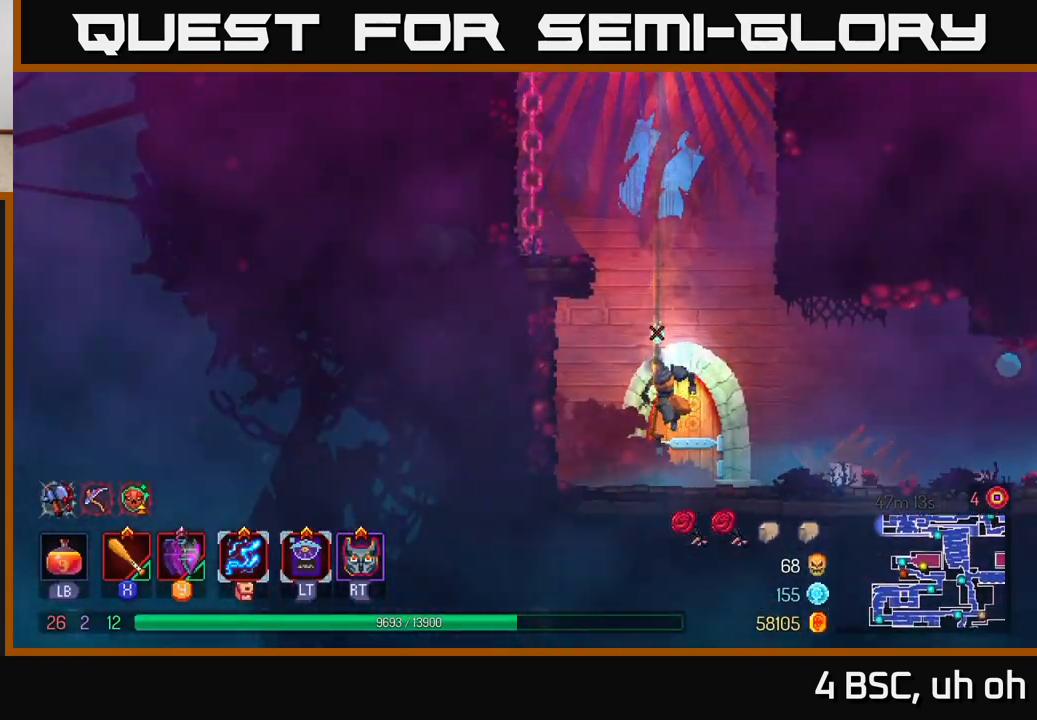
{"buttons": ["R1"], "left_stick": "center", "right_stick": "center", "events": [[50, "left_stick", "center"], [367, "R1", "down"]]}
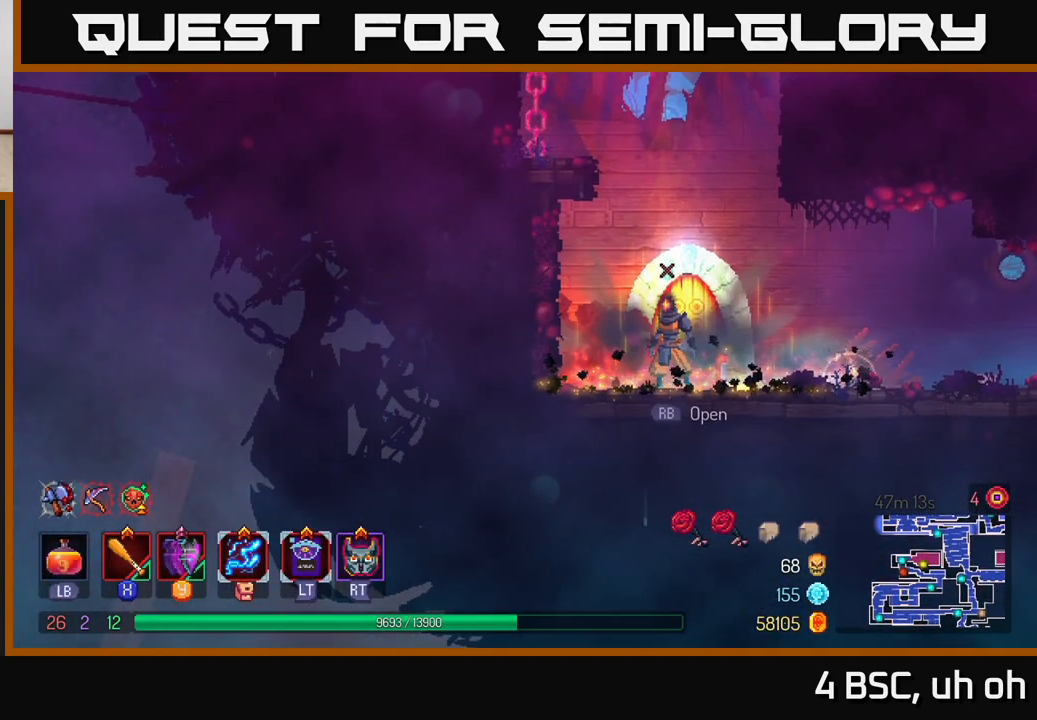
{"buttons": ["R1"], "left_stick": "center", "right_stick": "center", "events": [[133, "R1", "up"], [417, "R1", "down"]]}
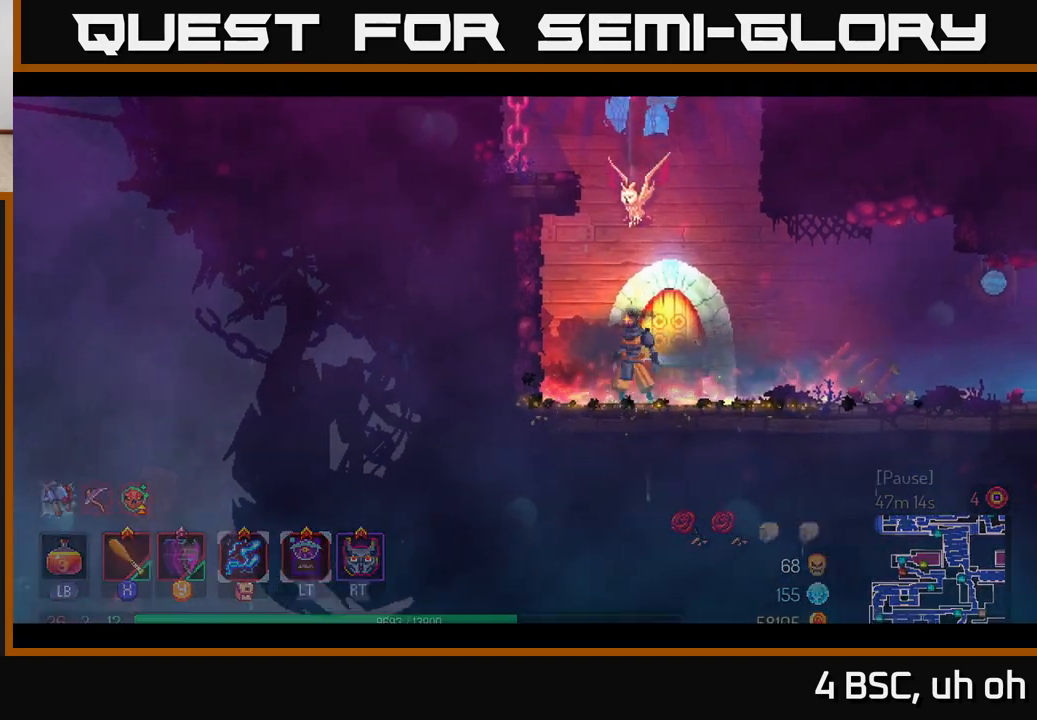
{"buttons": [], "left_stick": "center", "right_stick": "center", "events": [[17, "R1", "up"], [300, "left_stick", "right"], [433, "left_stick", "center"]]}
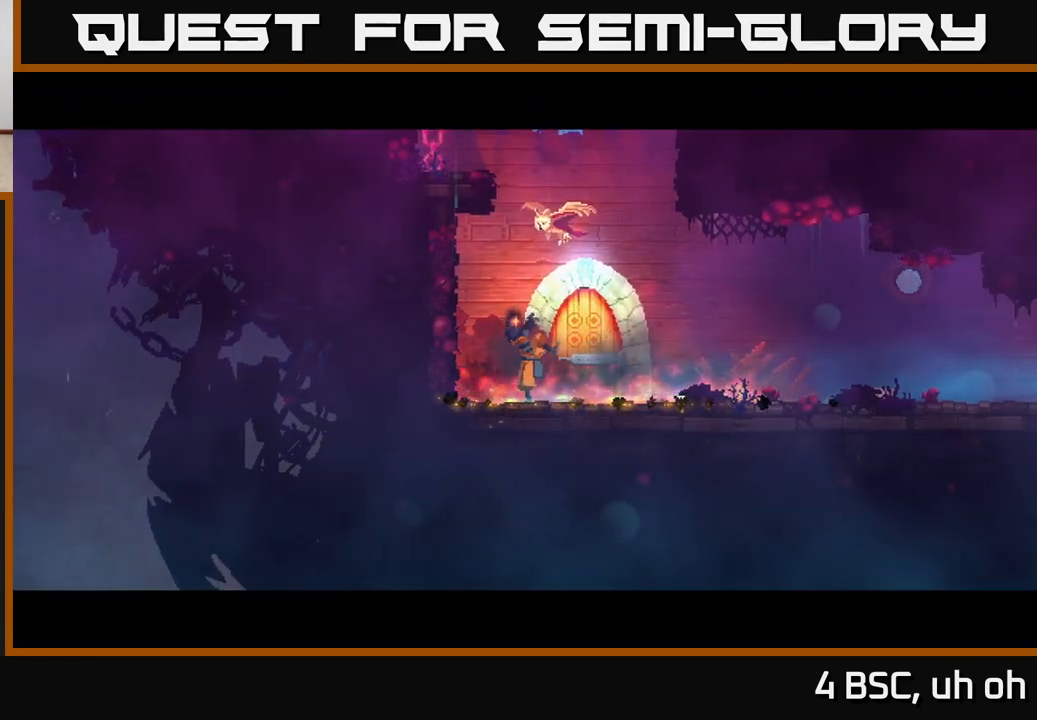
{"buttons": [], "left_stick": "center", "right_stick": "center", "events": []}
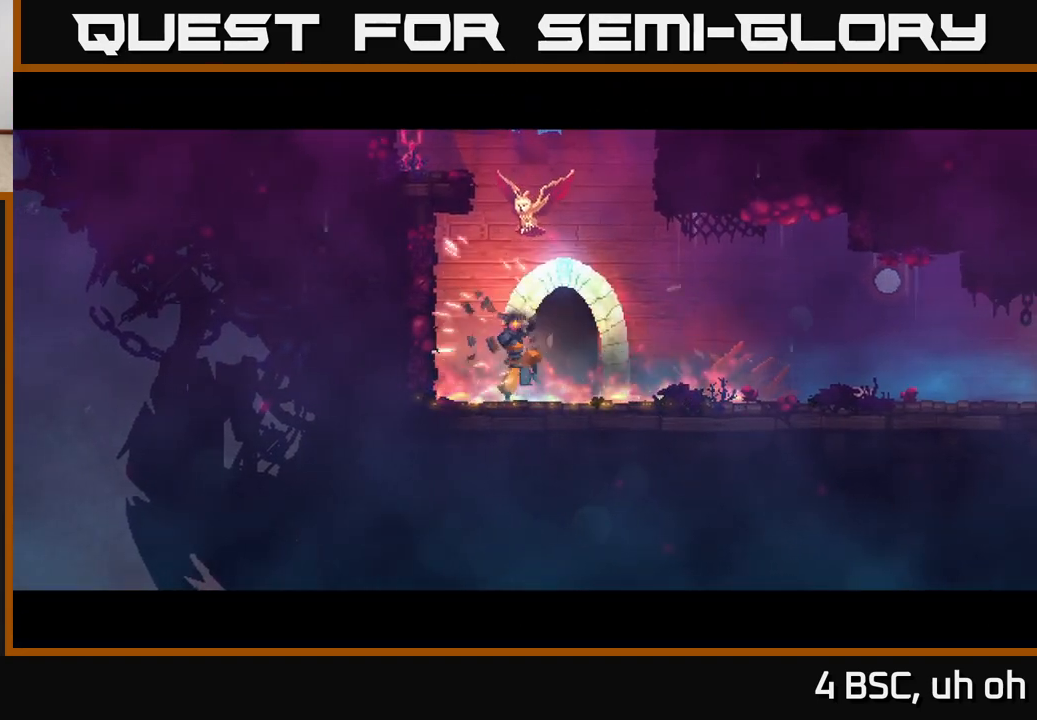
{"buttons": [], "left_stick": "center", "right_stick": "center", "events": []}
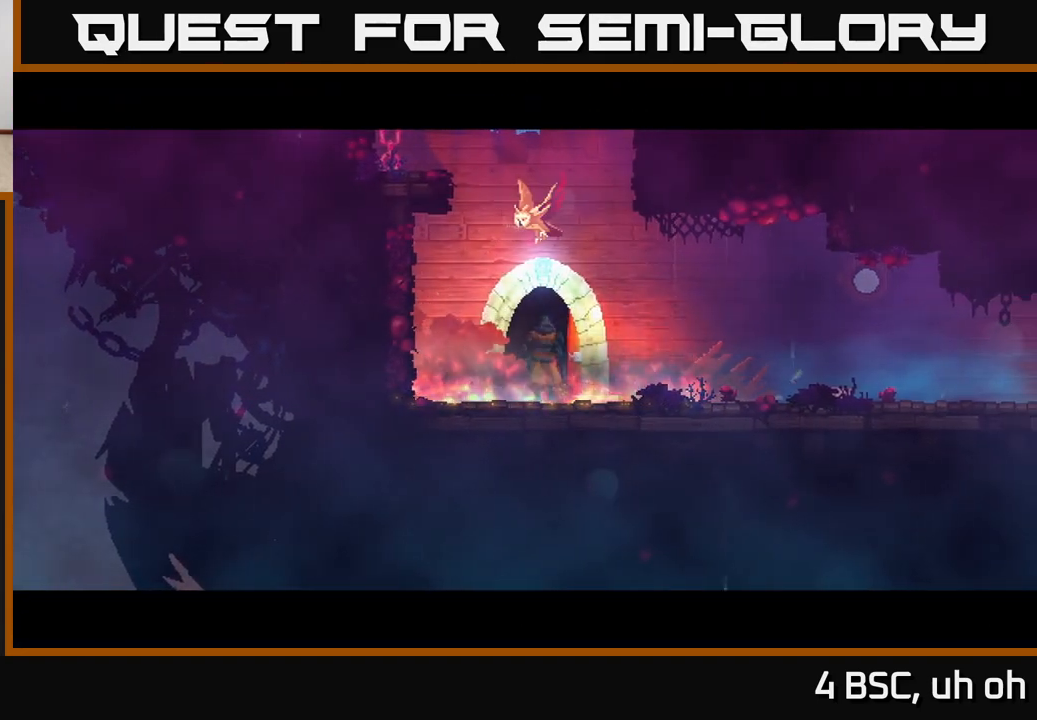
{"buttons": [], "left_stick": "center", "right_stick": "center", "events": []}
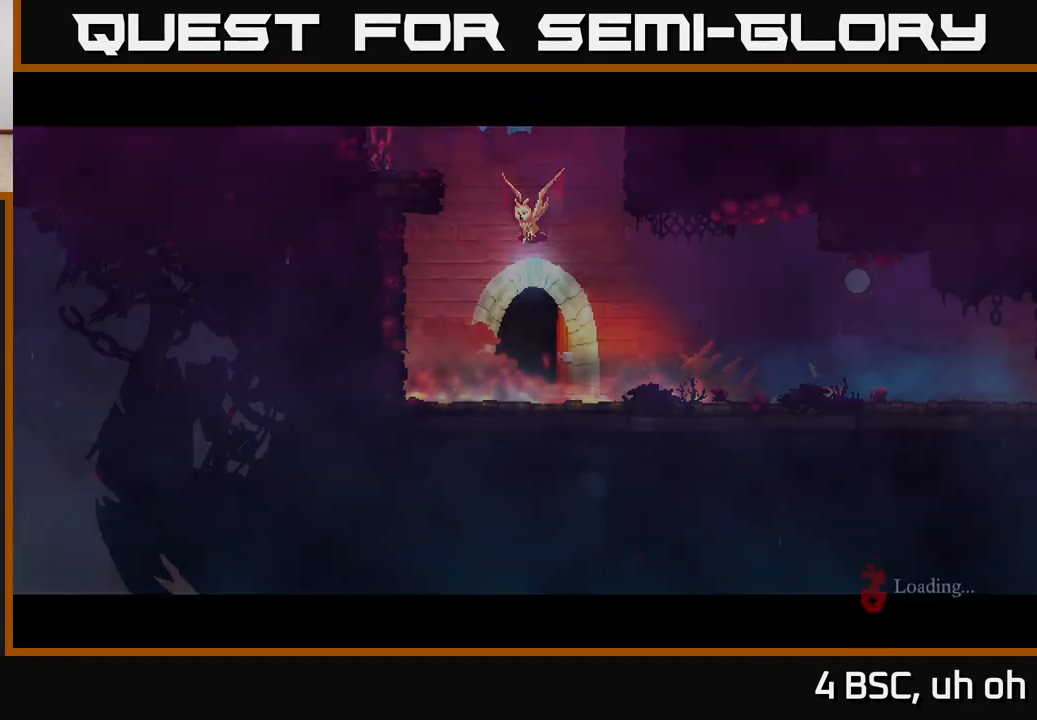
{"buttons": [], "left_stick": "center", "right_stick": "center", "events": []}
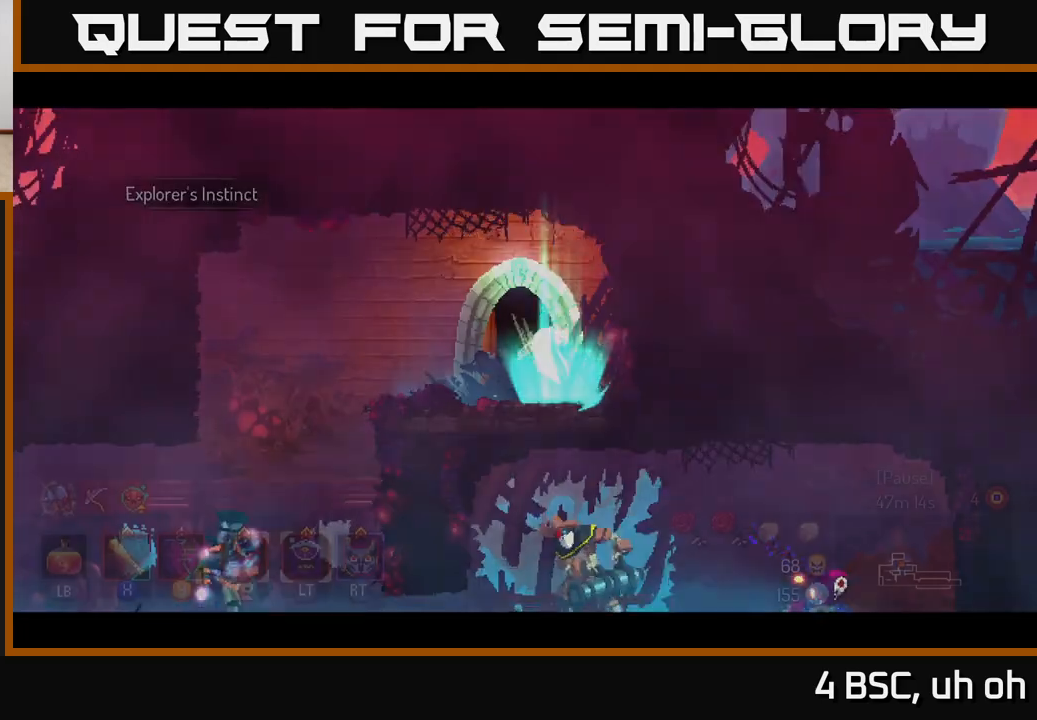
{"buttons": [], "left_stick": "left", "right_stick": "center", "events": [[433, "left_stick", "left"]]}
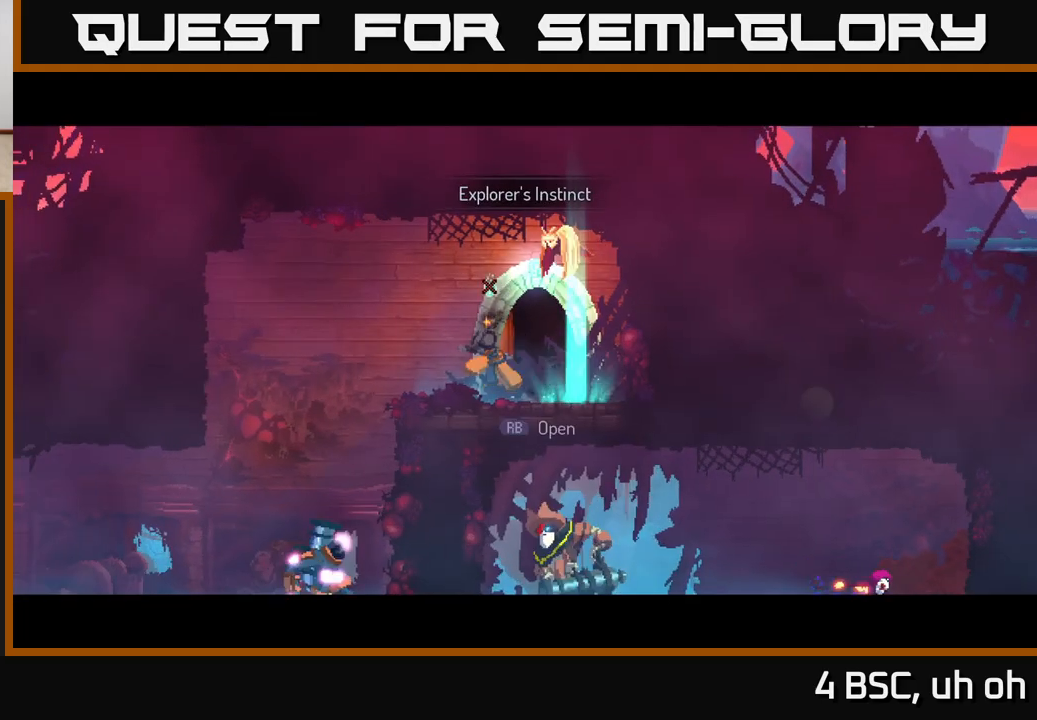
{"buttons": ["A"], "left_stick": "down", "right_stick": "center", "events": [[183, "A", "down"], [367, "A", "up"], [383, "left_stick", "down"], [433, "A", "down"]]}
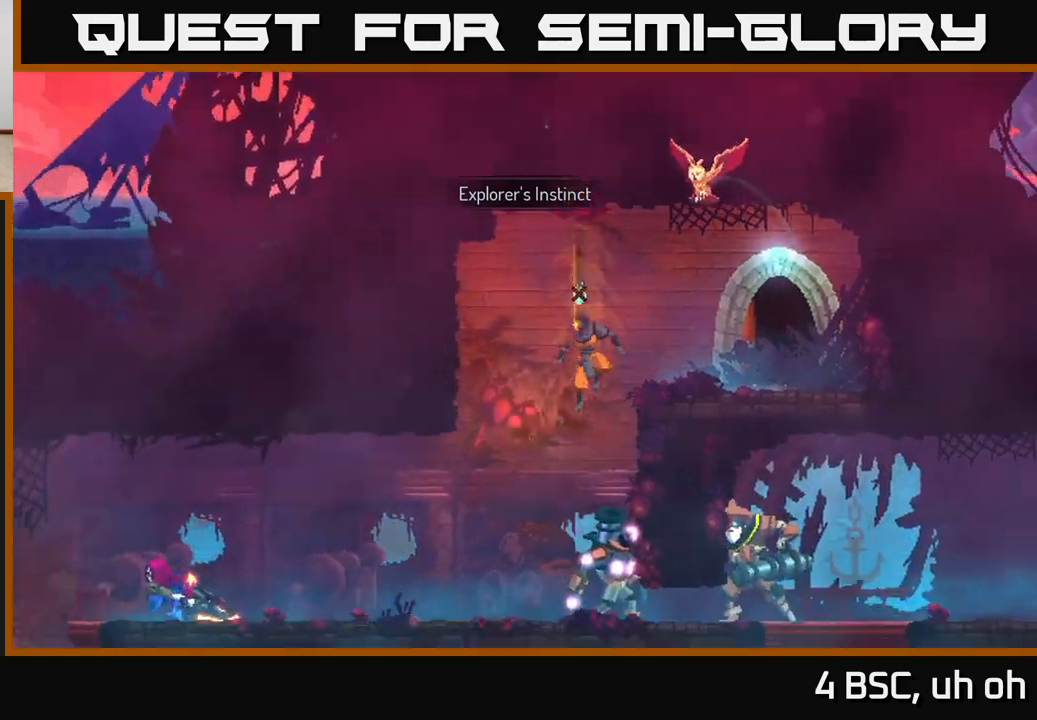
{"buttons": [], "left_stick": "right", "right_stick": "center", "events": [[83, "A", "up"], [183, "left_stick", "center"], [267, "left_stick", "right"], [383, "X", "down"], [467, "X", "up"]]}
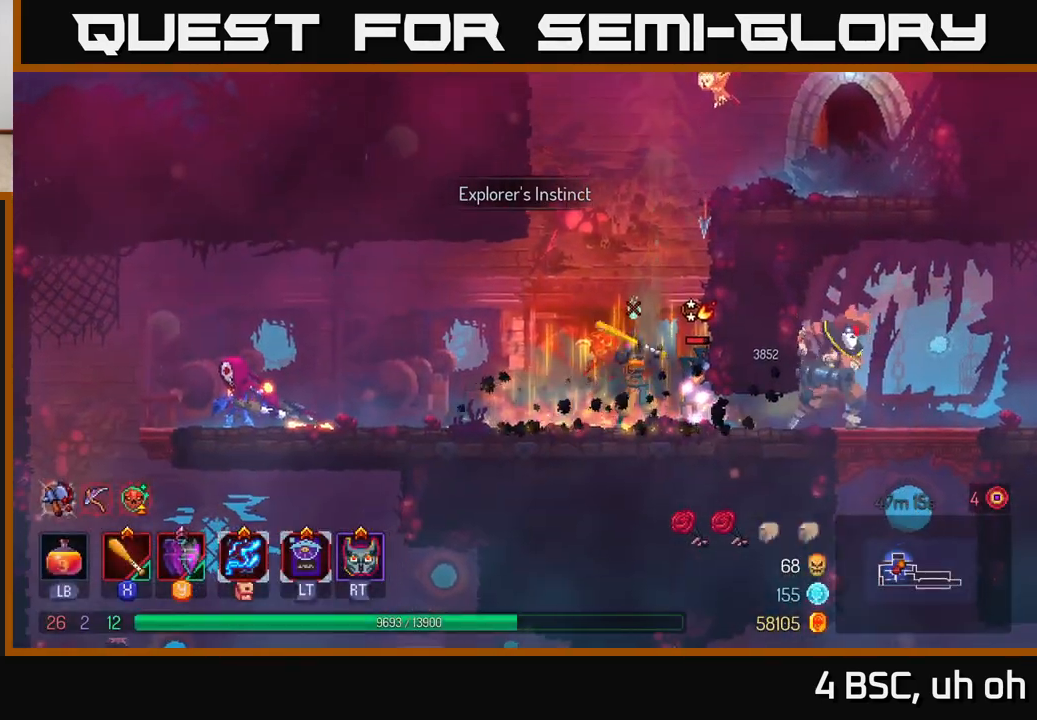
{"buttons": [], "left_stick": "right", "right_stick": "center", "events": [[33, "X", "down"], [117, "X", "up"], [200, "X", "down"], [283, "X", "up"]]}
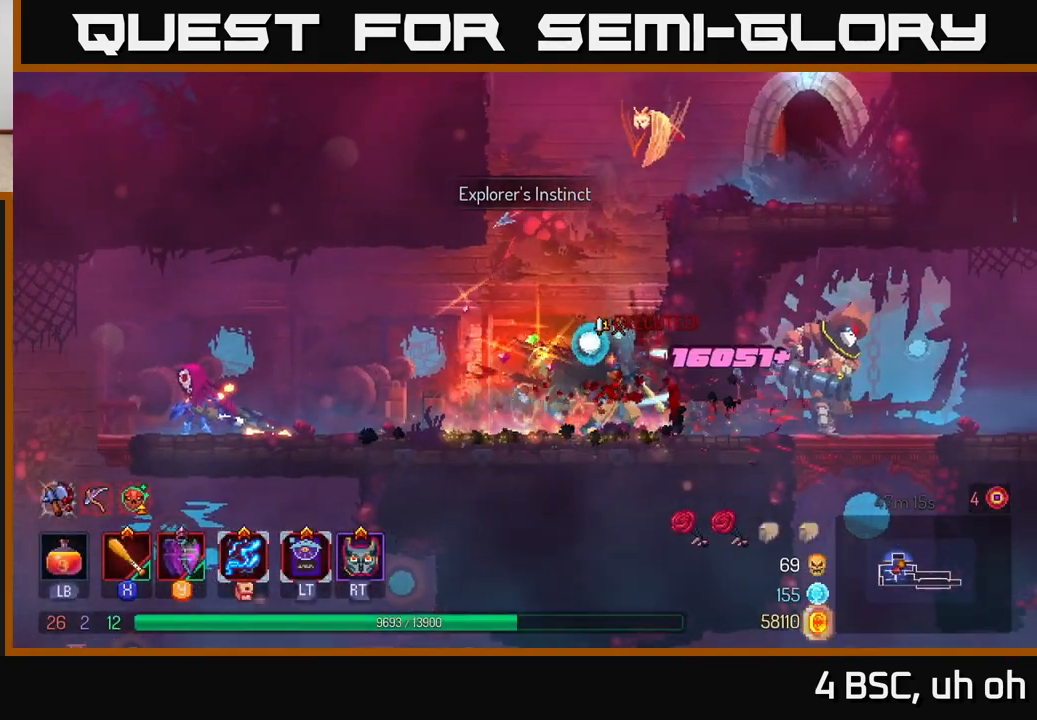
{"buttons": ["X"], "left_stick": "right", "right_stick": "center", "events": [[67, "B", "down"], [250, "B", "up"], [433, "X", "down"]]}
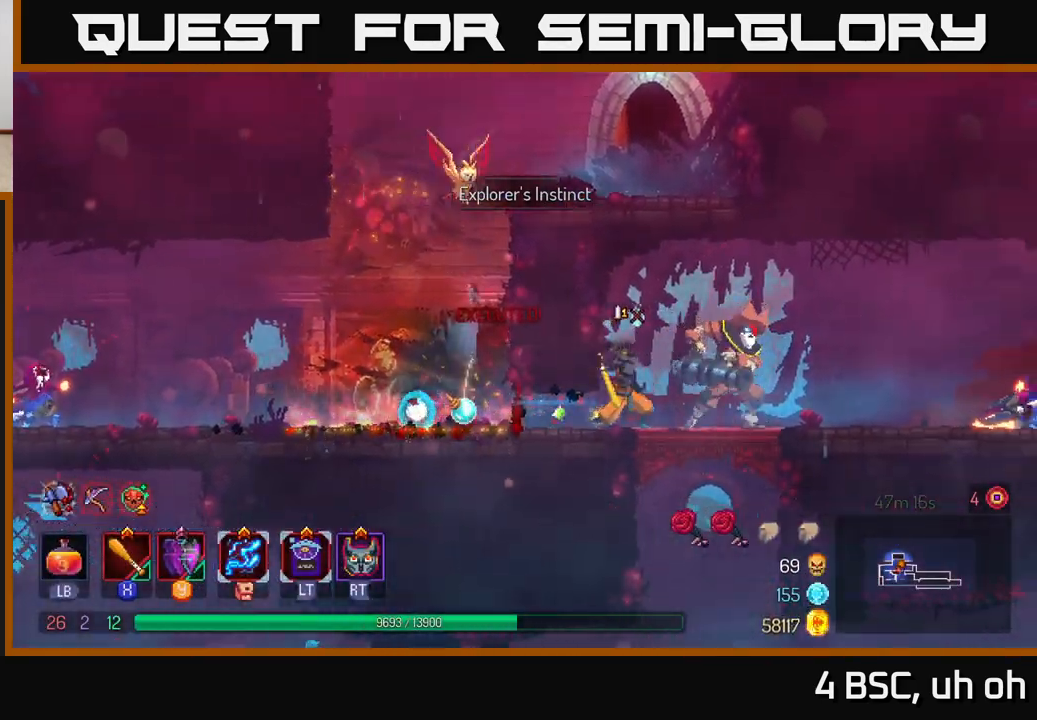
{"buttons": [], "left_stick": "right", "right_stick": "center", "events": [[17, "X", "up"], [83, "X", "down"], [167, "X", "up"], [233, "X", "down"], [300, "X", "up"], [383, "X", "down"], [483, "X", "up"]]}
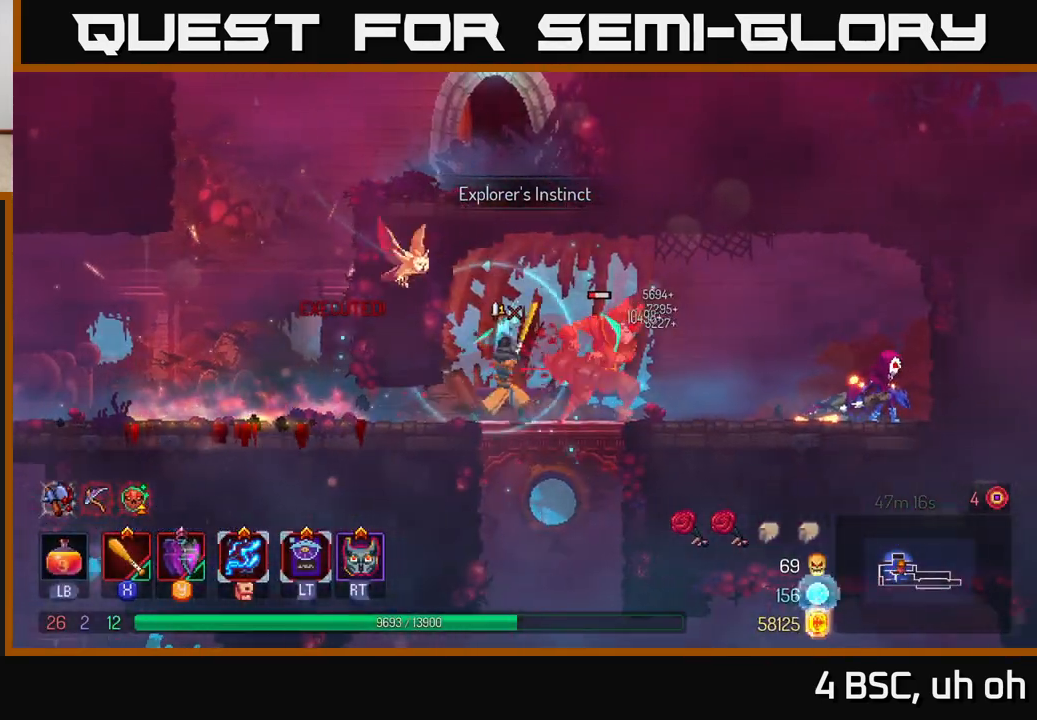
{"buttons": [], "left_stick": "right", "right_stick": "center", "events": [[67, "X", "down"], [150, "X", "up"], [217, "X", "down"], [350, "X", "up"]]}
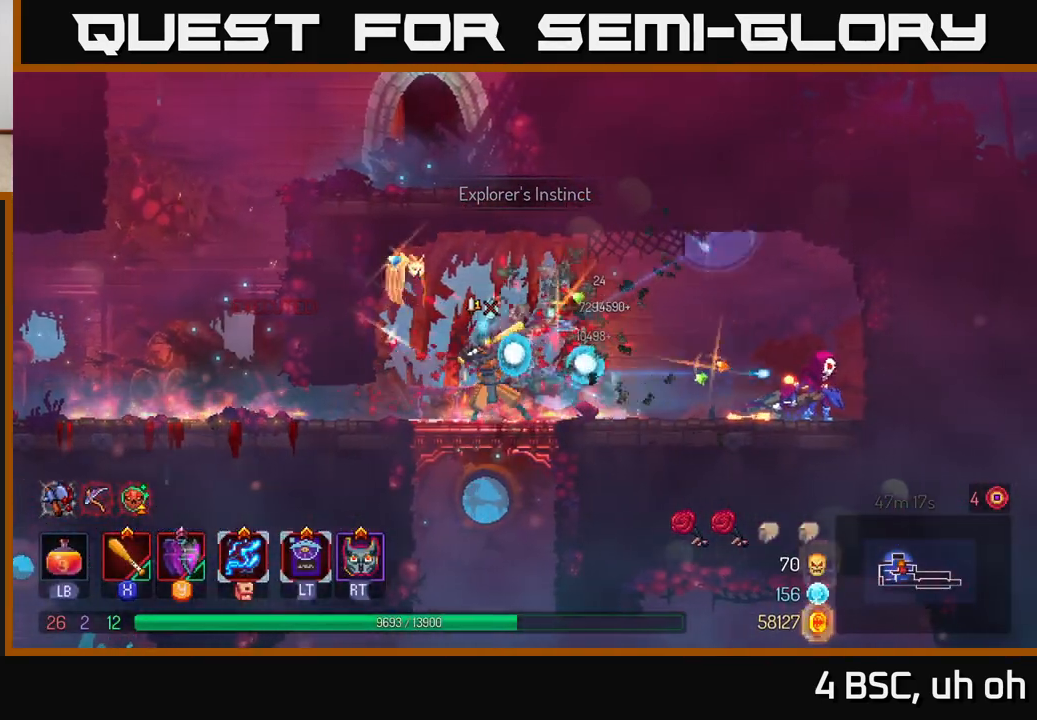
{"buttons": [], "left_stick": "right", "right_stick": "center", "events": [[200, "B", "down"], [367, "B", "up"]]}
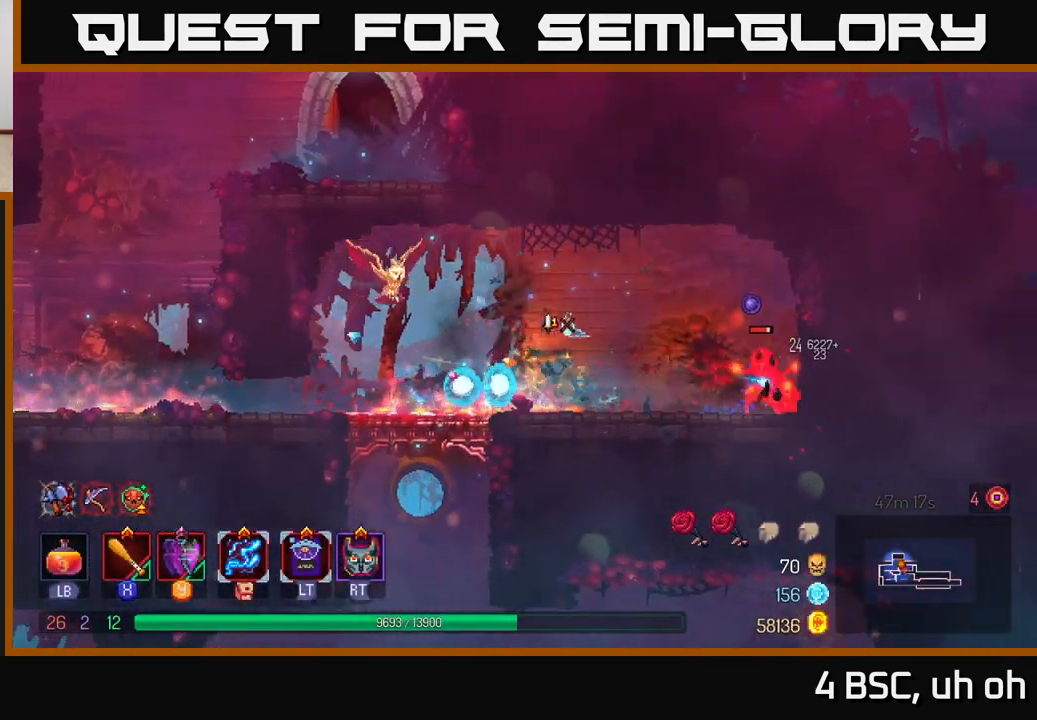
{"buttons": ["X"], "left_stick": "center", "right_stick": "center", "events": [[83, "Y", "down"], [200, "Y", "up"], [300, "X", "down"], [383, "X", "up"], [400, "left_stick", "center"], [450, "X", "down"]]}
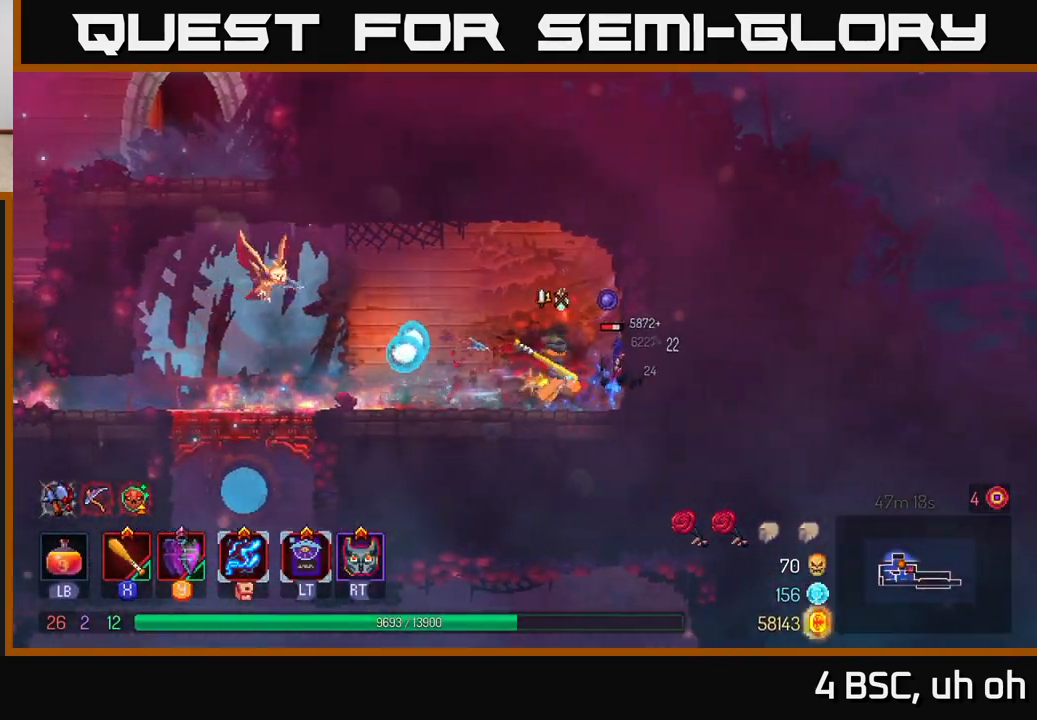
{"buttons": [], "left_stick": "center", "right_stick": "center", "events": [[50, "X", "up"], [100, "X", "down"], [200, "X", "up"], [267, "X", "down"], [383, "X", "up"]]}